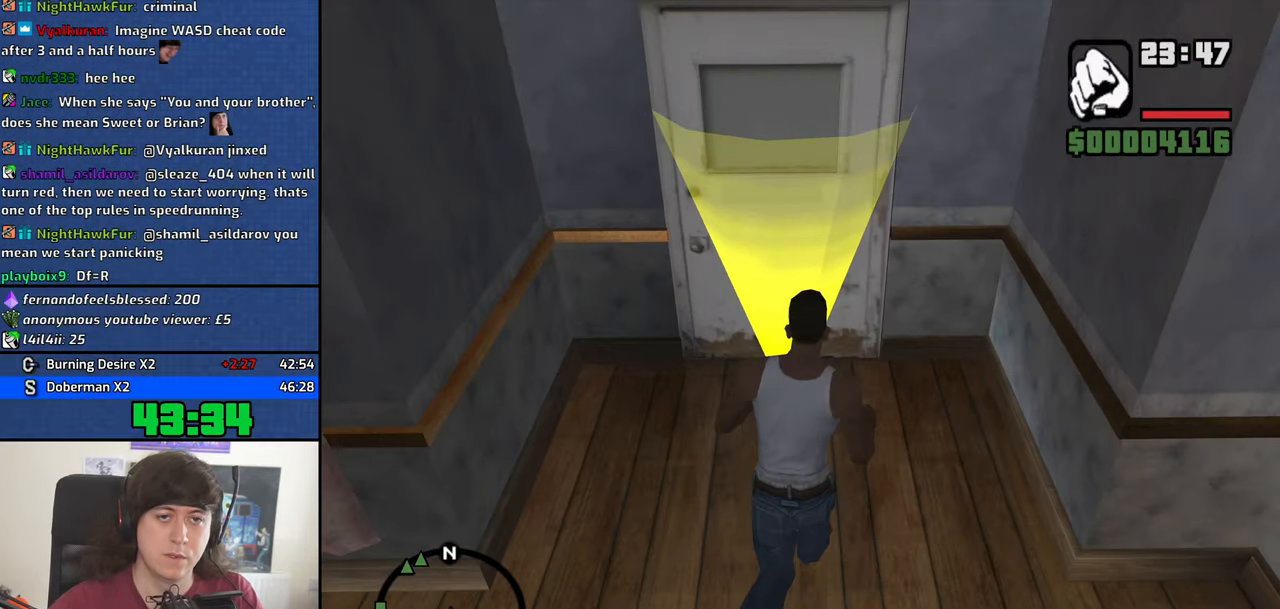
Gameplay with keyboard and mouse; each line is a JSON object with the keys and mouse buttons held at the frame after it. "events" lists presses ("down") and releases ("up") of "1", "2", "3", "4", "5", "6", "8", "a", "alt", "b", "c", "ctrl", "d", "down", "e", "escape", "f", "f1", "f2", "f3", "g", "h", "left", "n", "num2", "q", "r", "right", "s", "shift", "space", "t", "tab", "up", "v", "w", "x", "y", "z", "mouse_left", "mouse_middle", "mouse_right", "mouse_wheel_up" and "mouse_wheel_down" between this image and that frame as [ms after this image, input, new state], when the widget could be followed in between. "mouse_left", "mouse_middle", "mouse_right", "mouse_wheel_up", "mouse_wheel_down" = the "left", "middle", "right", "wheel_up", "wheel_down" buttons of the "mouse" list. No other keys are recorded. Mouse movement is not recorded.
{"keys": ["w"], "mouse": [], "events": [[50, "w", "up"], [200, "a", "down"], [250, "w", "down"], [283, "a", "up"], [283, "d", "down"], [283, "w", "up"], [383, "d", "up"], [383, "space", "down"], [433, "a", "down"], [433, "space", "up"], [433, "w", "down"], [483, "a", "up"]]}
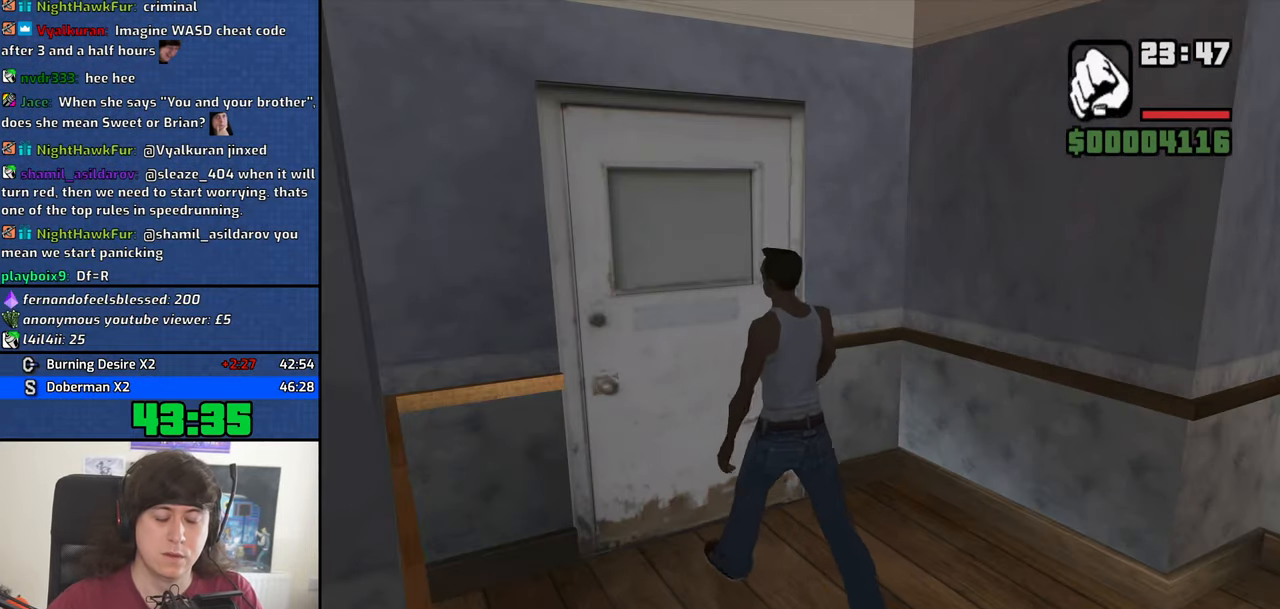
{"keys": ["space"], "mouse": [], "events": [[17, "d", "down"], [17, "w", "up"], [67, "d", "up"], [67, "space", "down"], [117, "a", "down"], [117, "space", "up"], [117, "w", "down"], [217, "a", "up"], [217, "d", "down"], [217, "w", "up"], [300, "d", "up"], [300, "space", "down"], [350, "a", "down"], [350, "space", "up"], [350, "w", "down"], [400, "a", "up"], [400, "d", "down"], [400, "w", "up"], [500, "d", "up"], [500, "space", "down"]]}
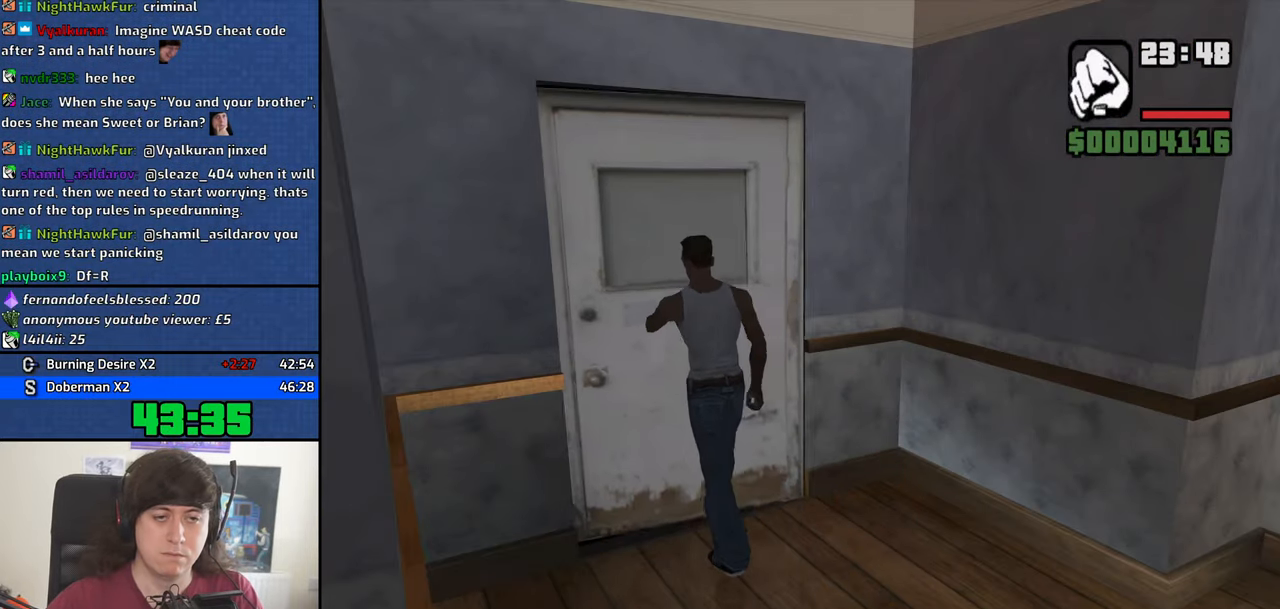
{"keys": ["w"], "mouse": [], "events": [[33, "a", "down"], [33, "w", "down"], [83, "space", "up"], [83, "w", "up"], [133, "a", "up"], [133, "d", "down"], [183, "space", "down"], [233, "d", "up"], [267, "a", "down"], [267, "space", "up"], [267, "w", "down"], [317, "a", "up"], [317, "d", "down"], [367, "space", "down"], [367, "w", "up"], [417, "d", "up"], [417, "w", "down"], [467, "space", "up"]]}
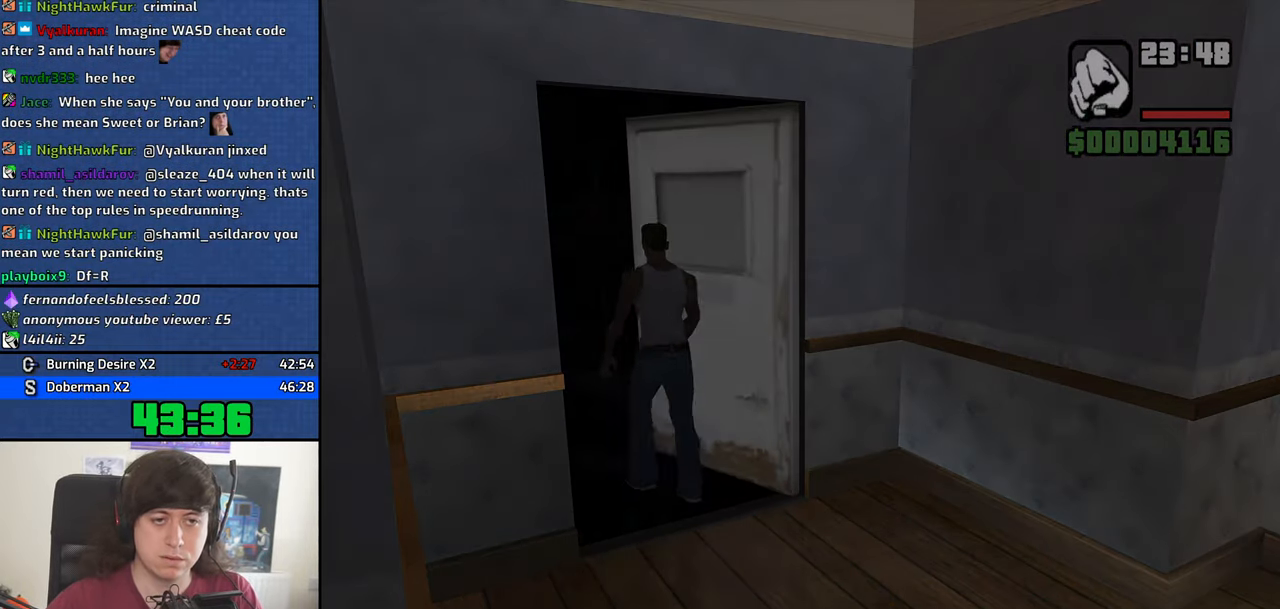
{"keys": ["w"], "mouse": [], "events": [[50, "space", "down"], [150, "space", "up"], [250, "space", "down"], [283, "space", "up"], [433, "space", "down"], [483, "space", "up"]]}
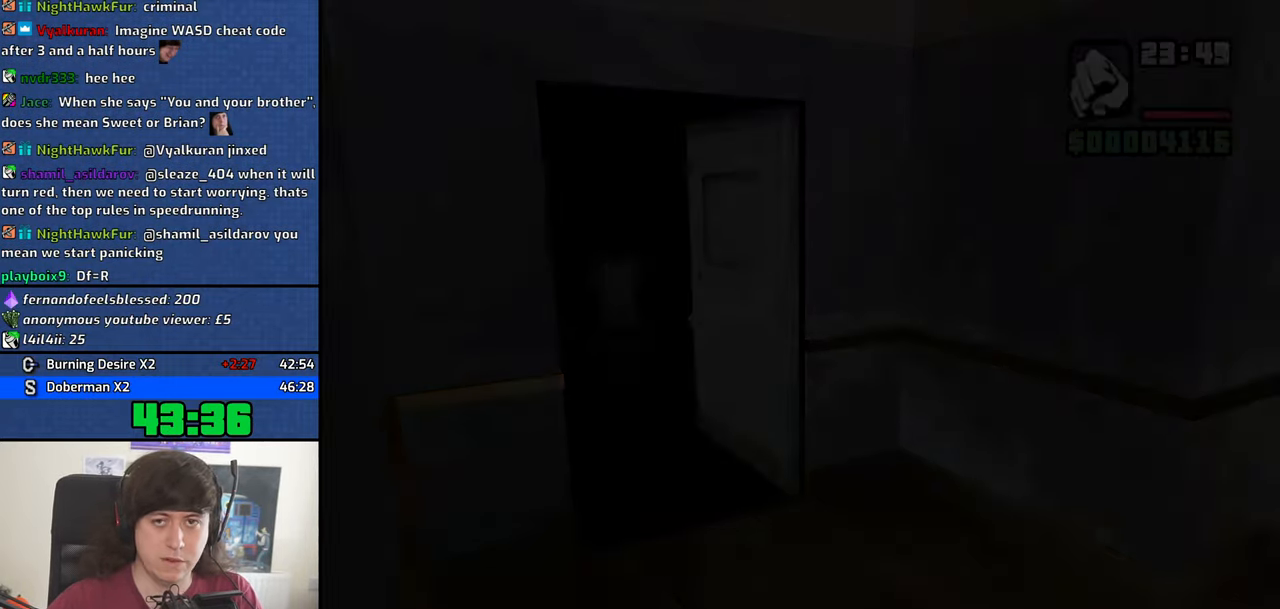
{"keys": ["space", "w"], "mouse": [], "events": [[116, "space", "down"], [166, "space", "up"], [299, "space", "down"], [349, "space", "up"], [499, "space", "down"]]}
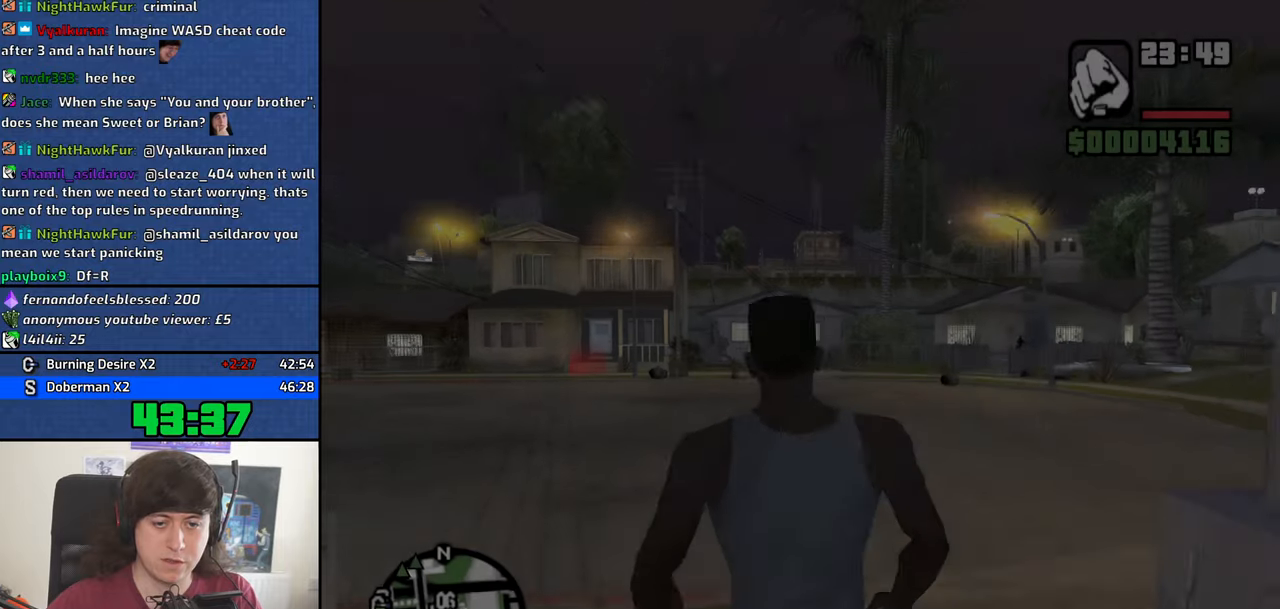
{"keys": ["a", "space", "w"], "mouse": [], "events": [[34, "space", "up"], [134, "space", "down"], [184, "space", "up"], [317, "space", "down"], [367, "space", "up"], [500, "a", "down"], [500, "space", "down"]]}
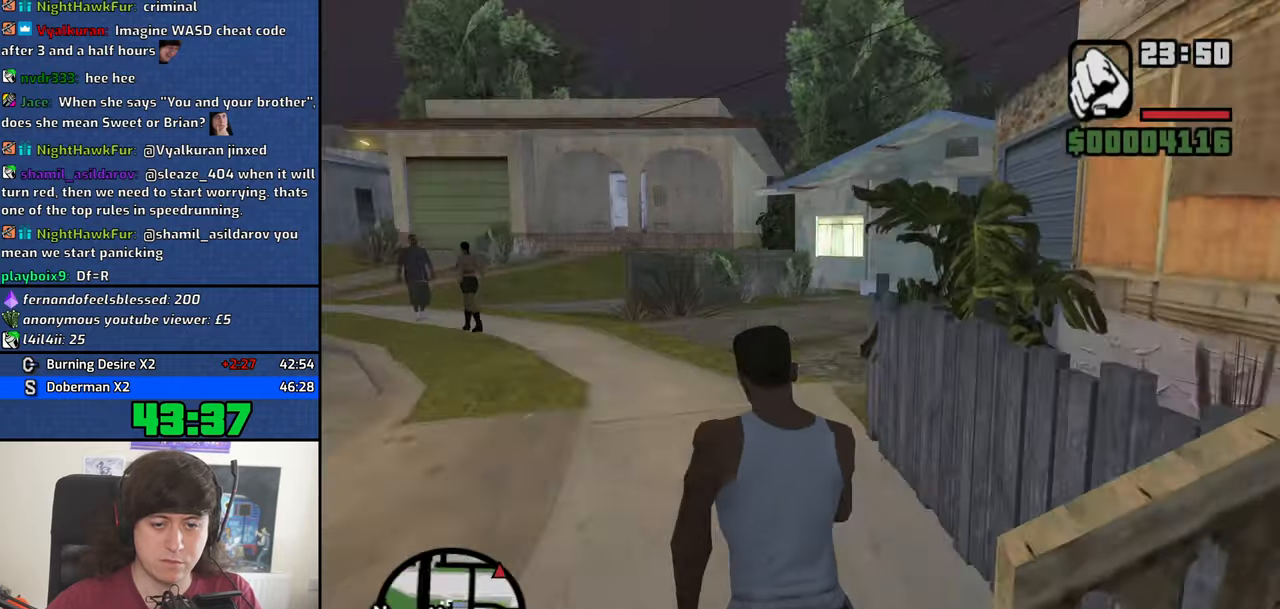
{"keys": ["a", "w"], "mouse": [], "events": [[100, "space", "up"], [200, "space", "down"], [284, "space", "up"], [384, "space", "down"], [434, "space", "up"]]}
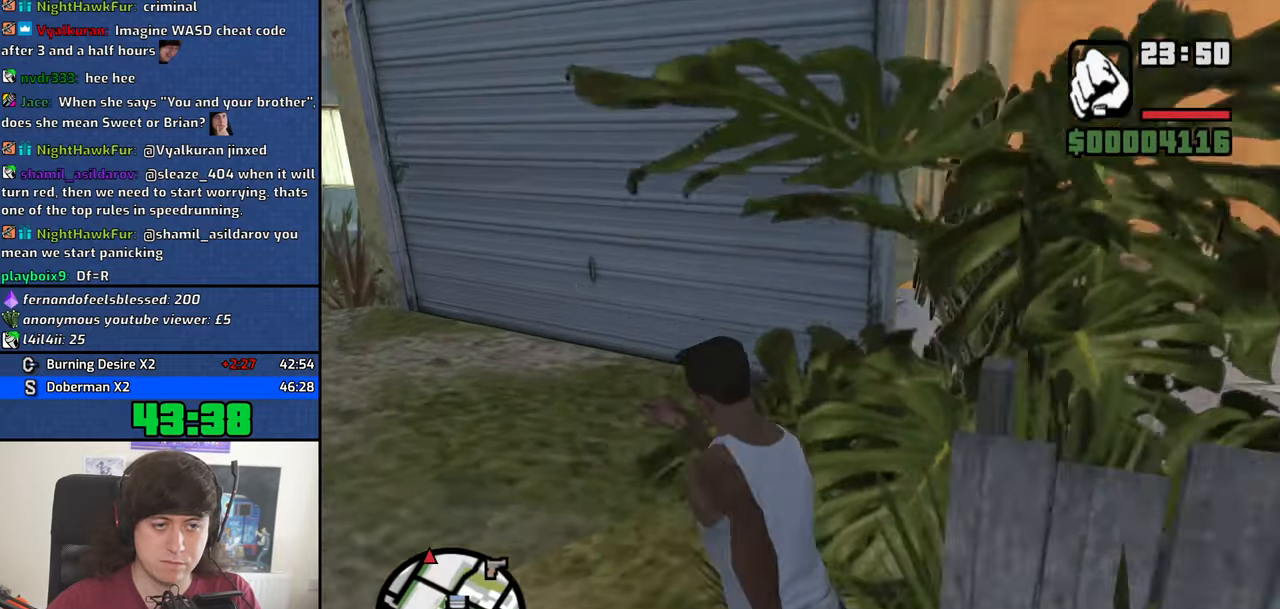
{"keys": ["w"], "mouse": [], "events": [[400, "a", "up"]]}
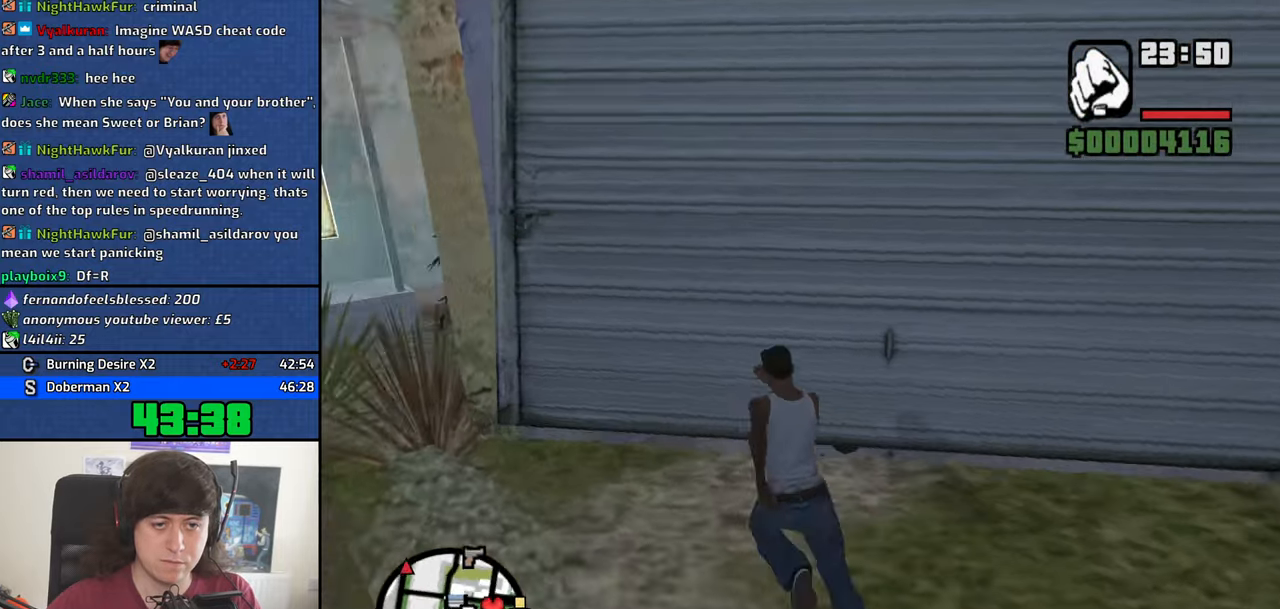
{"keys": [], "mouse": [], "events": [[134, "f", "down"], [234, "f", "up"], [234, "w", "up"]]}
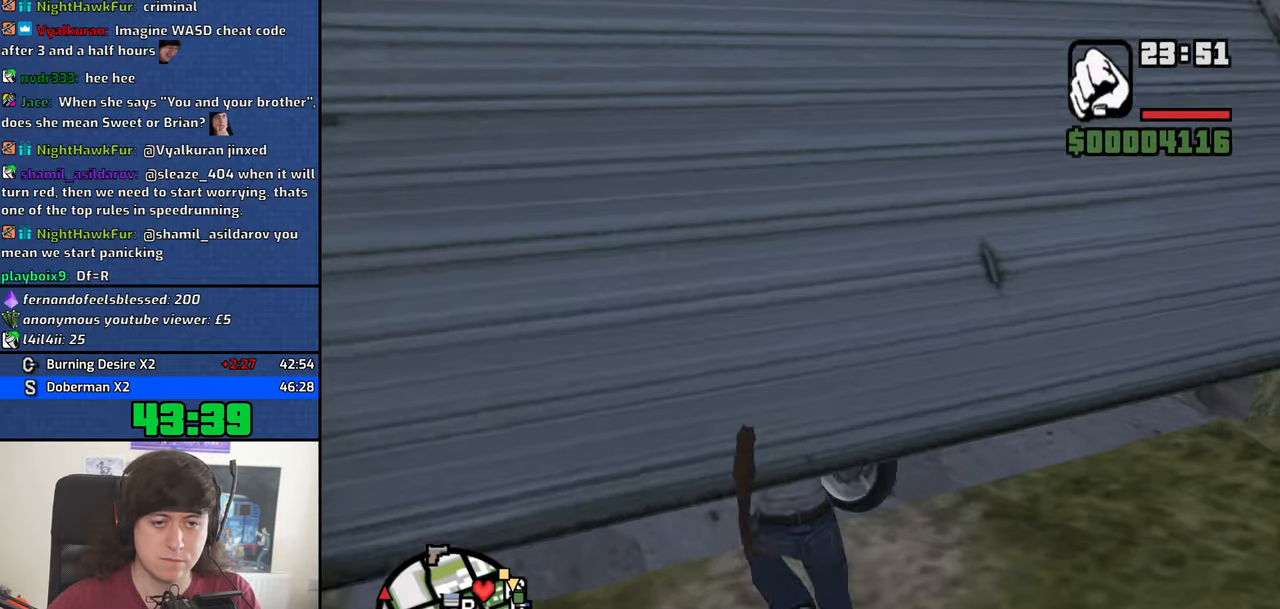
{"keys": [], "mouse": [], "events": []}
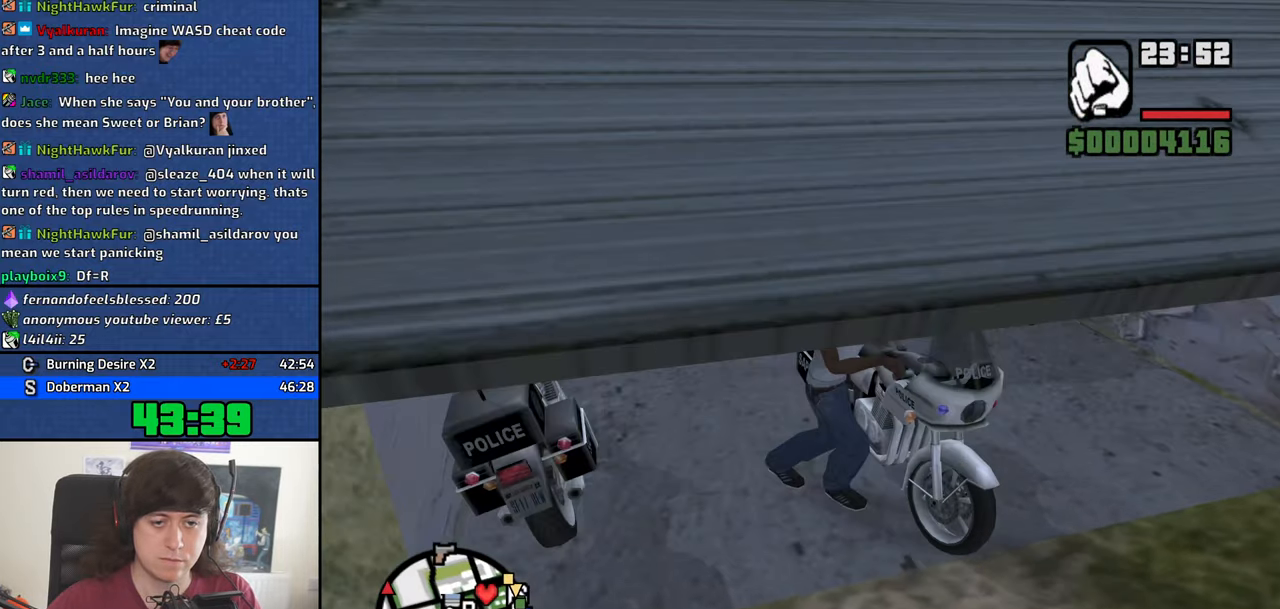
{"keys": ["w"], "mouse": [], "events": [[34, "w", "down"]]}
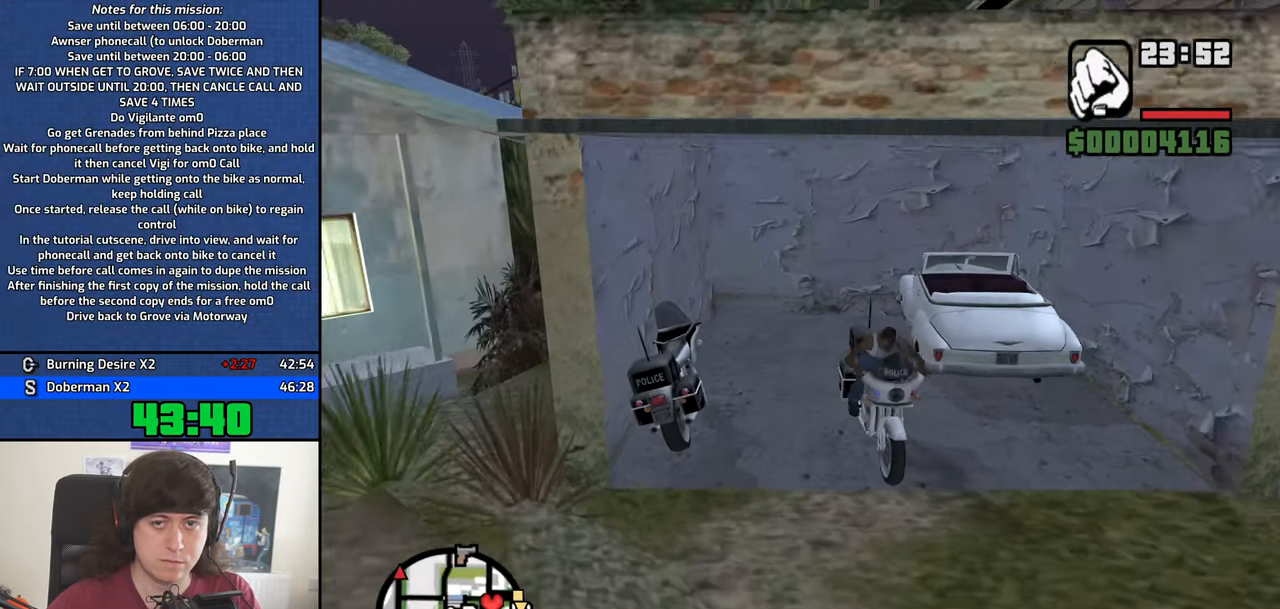
{"keys": ["2", "a", "w"], "mouse": [], "events": [[184, "2", "down"], [267, "2", "up"], [317, "2", "down"], [467, "2", "up"], [467, "a", "down"], [500, "2", "down"]]}
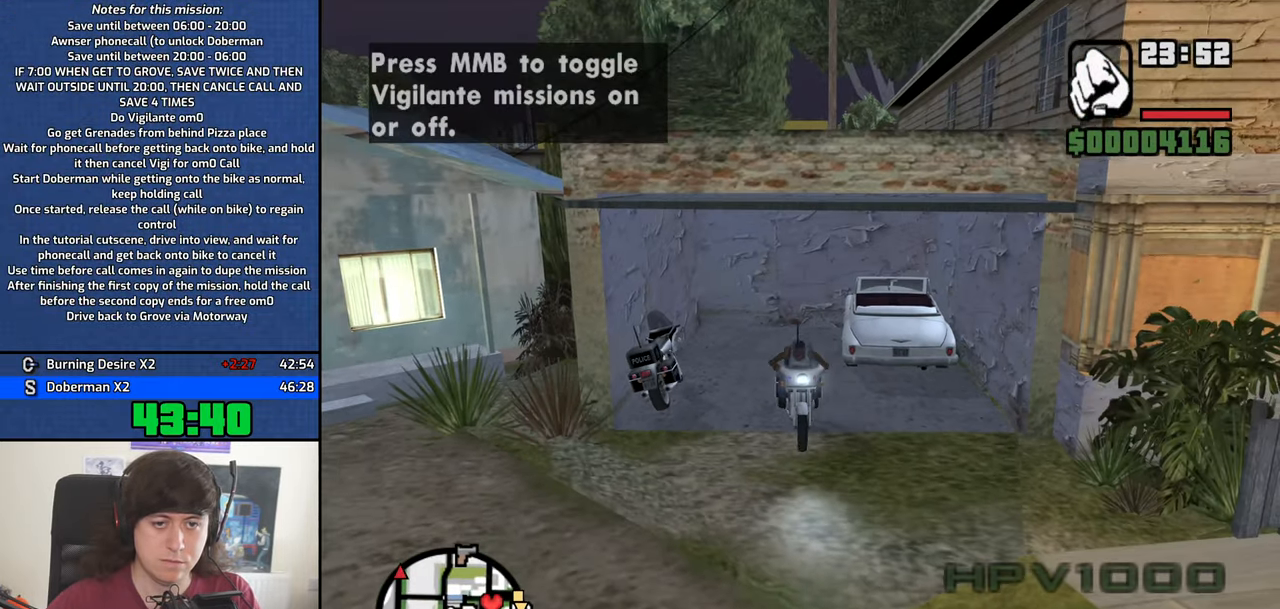
{"keys": ["a", "w"], "mouse": [], "events": [[100, "2", "up"], [100, "e", "down"], [200, "2", "down"], [250, "e", "up"], [284, "2", "up"], [384, "2", "down"], [484, "2", "up"]]}
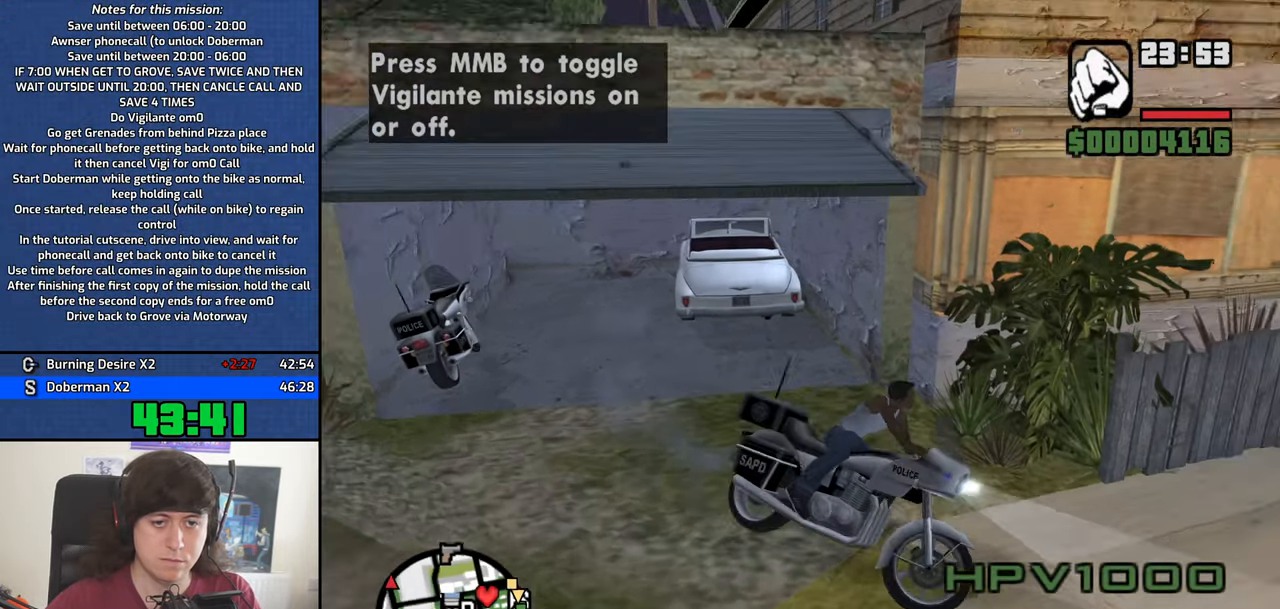
{"keys": ["2", "w"], "mouse": [], "events": [[17, "2", "down"], [167, "2", "up"], [167, "a", "up"], [167, "e", "down"], [267, "2", "down"], [267, "e", "up"], [300, "2", "up"], [400, "2", "down"]]}
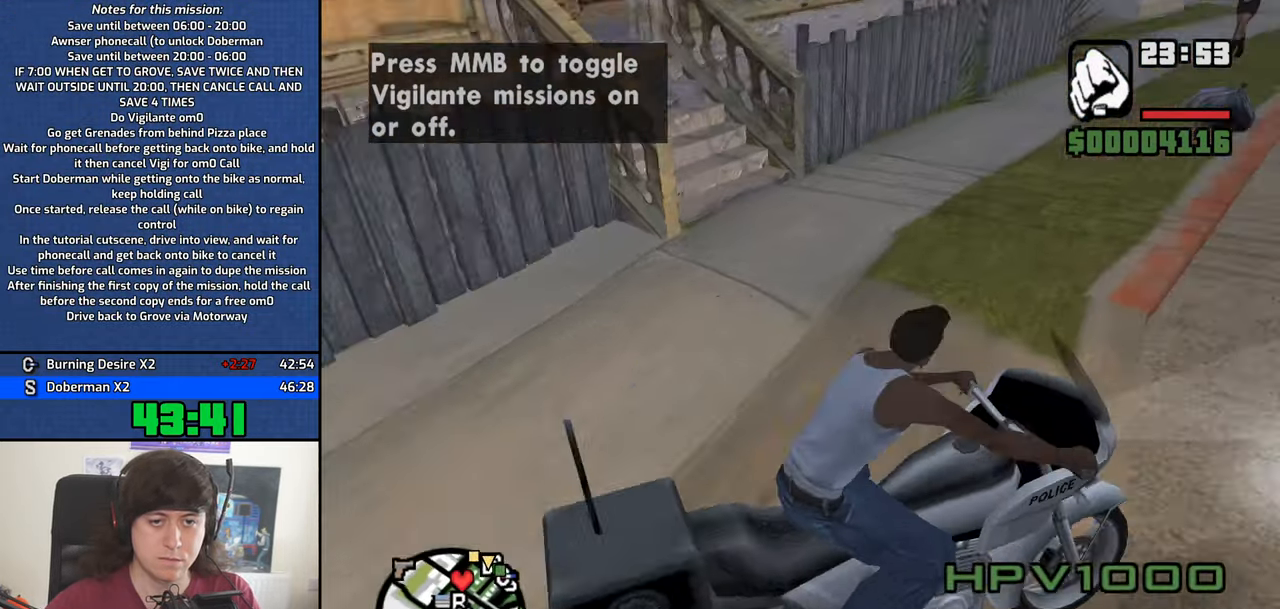
{"keys": ["2", "v", "w"], "mouse": [], "events": [[34, "2", "up"], [84, "2", "down"], [184, "2", "up"], [267, "2", "down"], [367, "2", "up"], [417, "2", "down"], [417, "v", "down"]]}
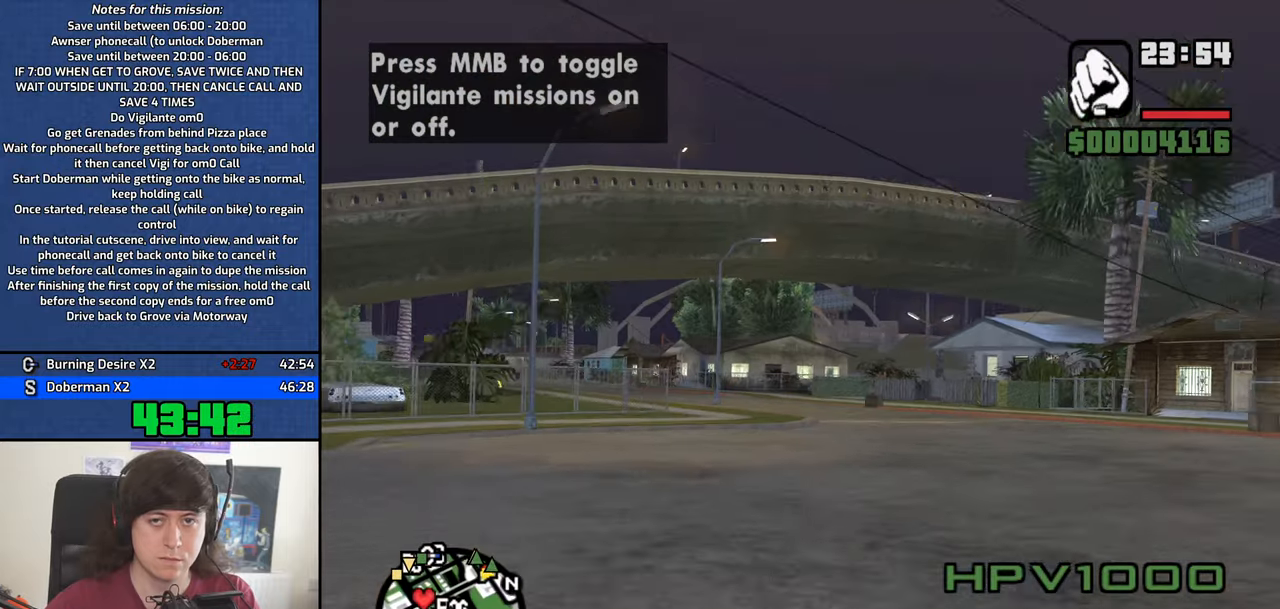
{"keys": ["2"], "mouse": [], "events": [[16, "v", "up"], [50, "2", "up"], [100, "2", "down"], [100, "v", "down"], [200, "2", "up"], [200, "v", "up"], [283, "2", "down"], [283, "v", "down"], [383, "2", "up"], [383, "v", "up"], [383, "w", "up"], [483, "2", "down"]]}
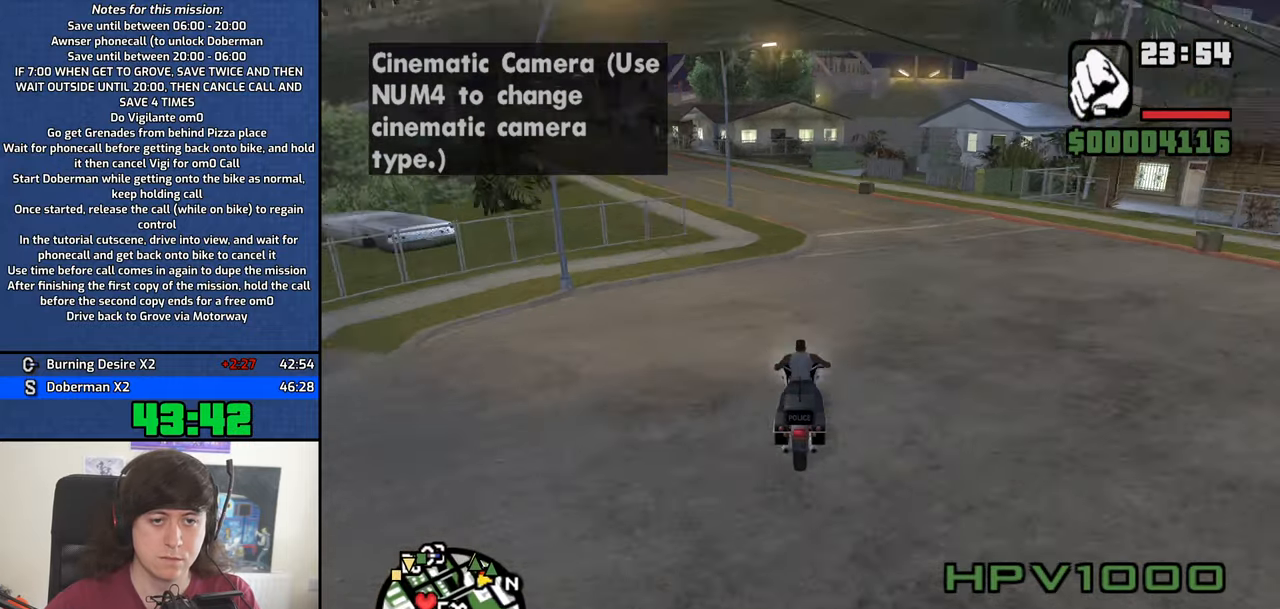
{"keys": ["s"], "mouse": [], "events": [[16, "v", "down"], [66, "2", "up"], [66, "s", "down"], [166, "v", "up"], [266, "v", "down"], [300, "v", "up"]]}
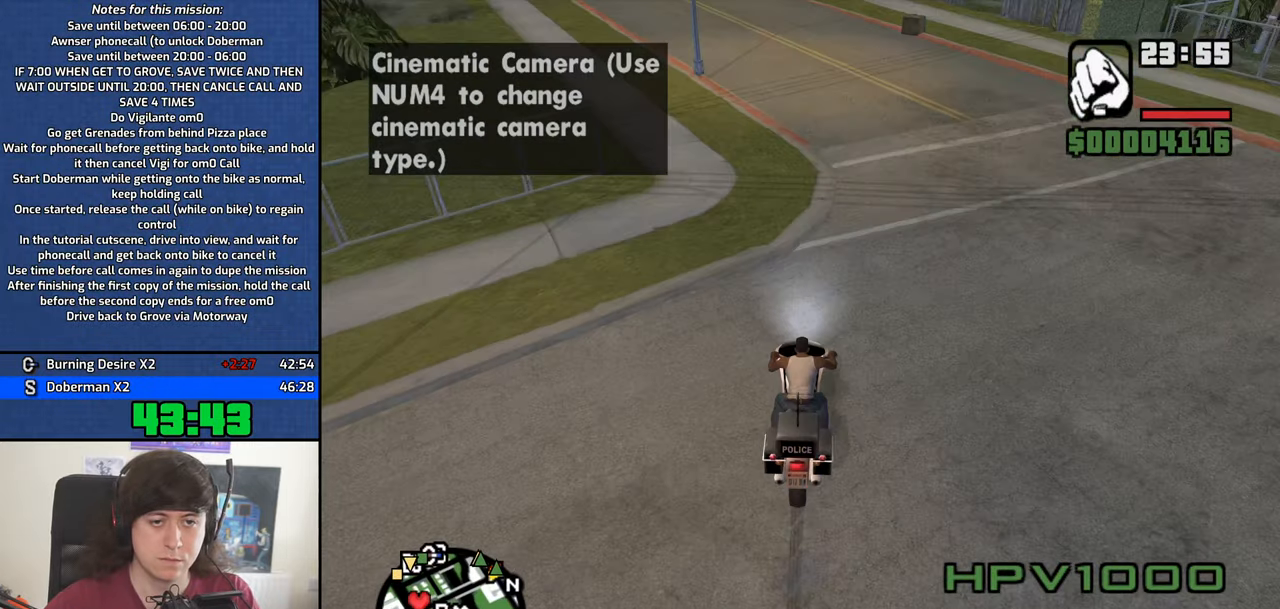
{"keys": [], "mouse": ["middle"], "events": [[33, "space", "down"], [366, "mouse_middle", "down"], [416, "s", "up"], [466, "space", "up"]]}
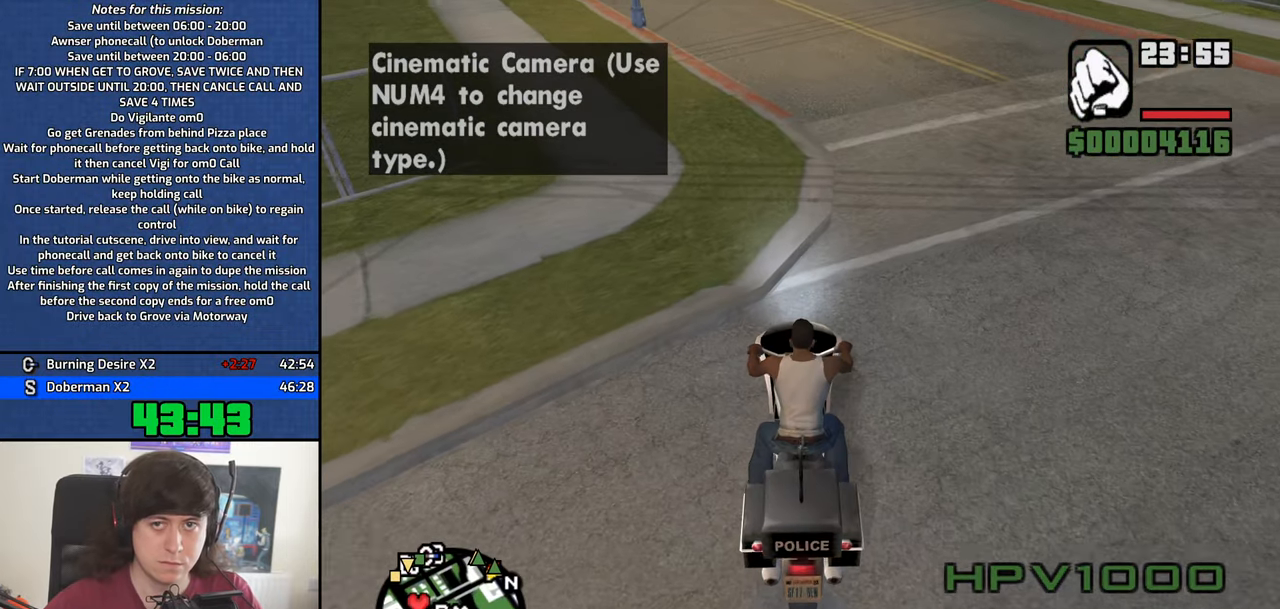
{"keys": [], "mouse": ["middle"], "events": []}
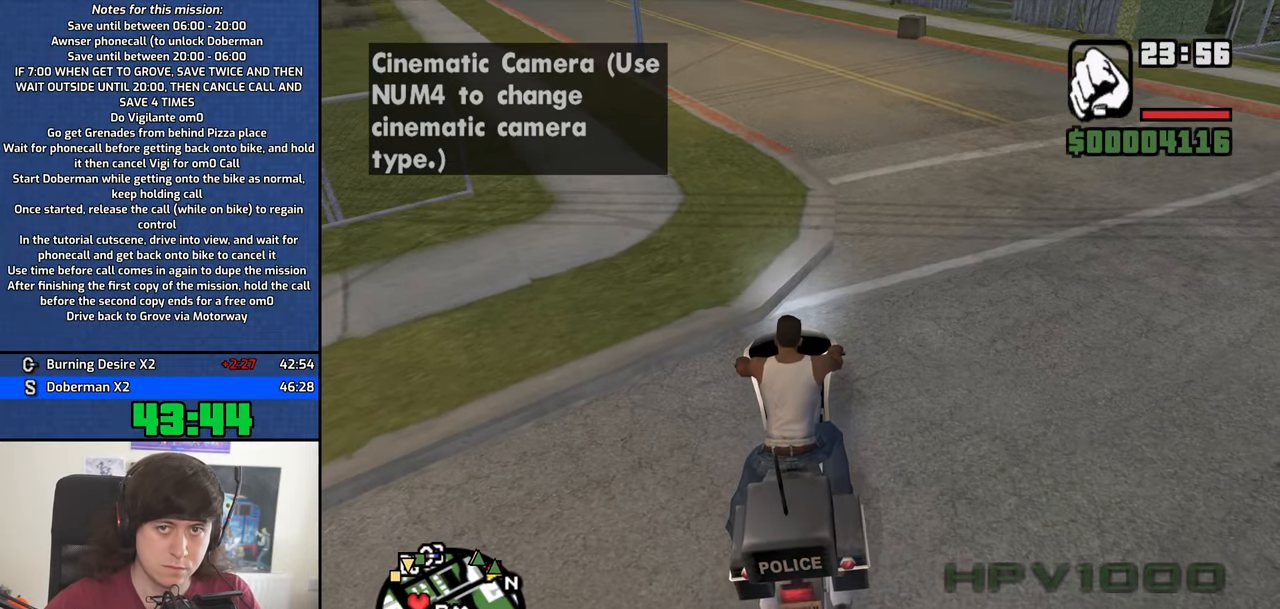
{"keys": [], "mouse": ["middle"], "events": []}
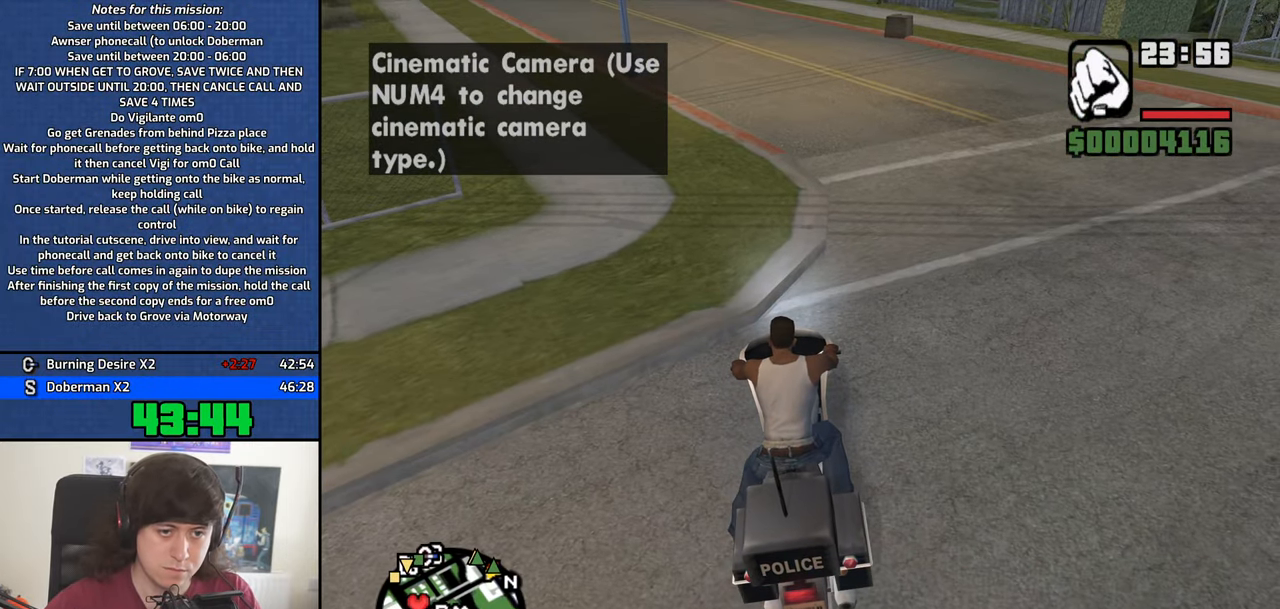
{"keys": [], "mouse": ["middle"], "events": [[83, "f", "down"], [183, "f", "up"]]}
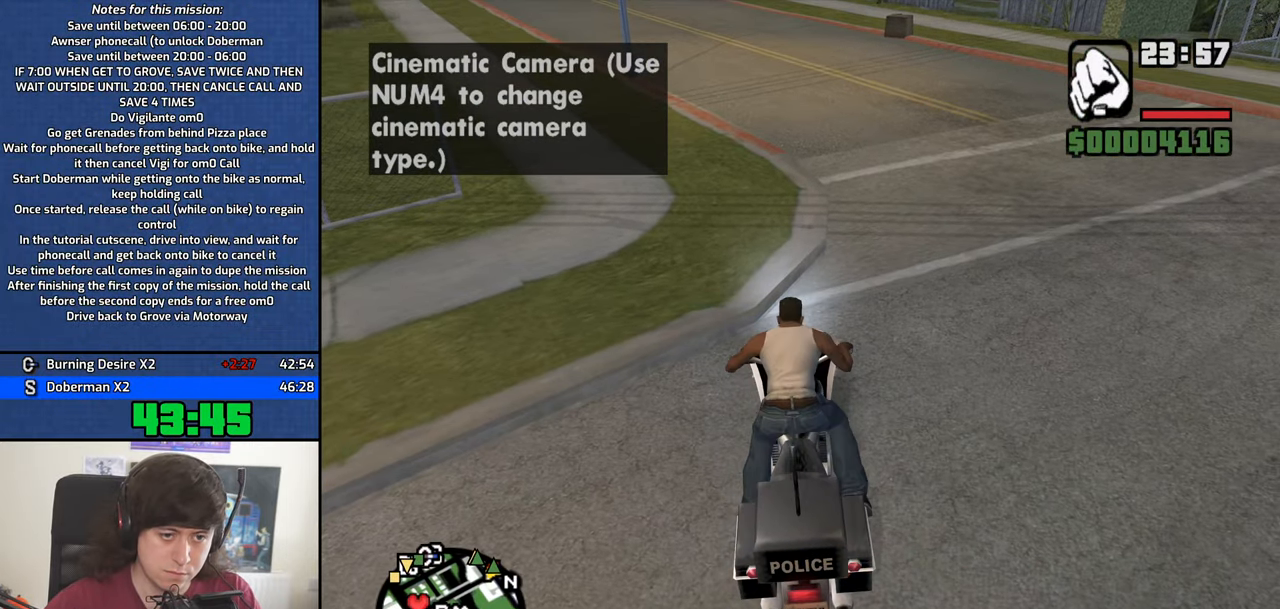
{"keys": [], "mouse": ["middle"], "events": []}
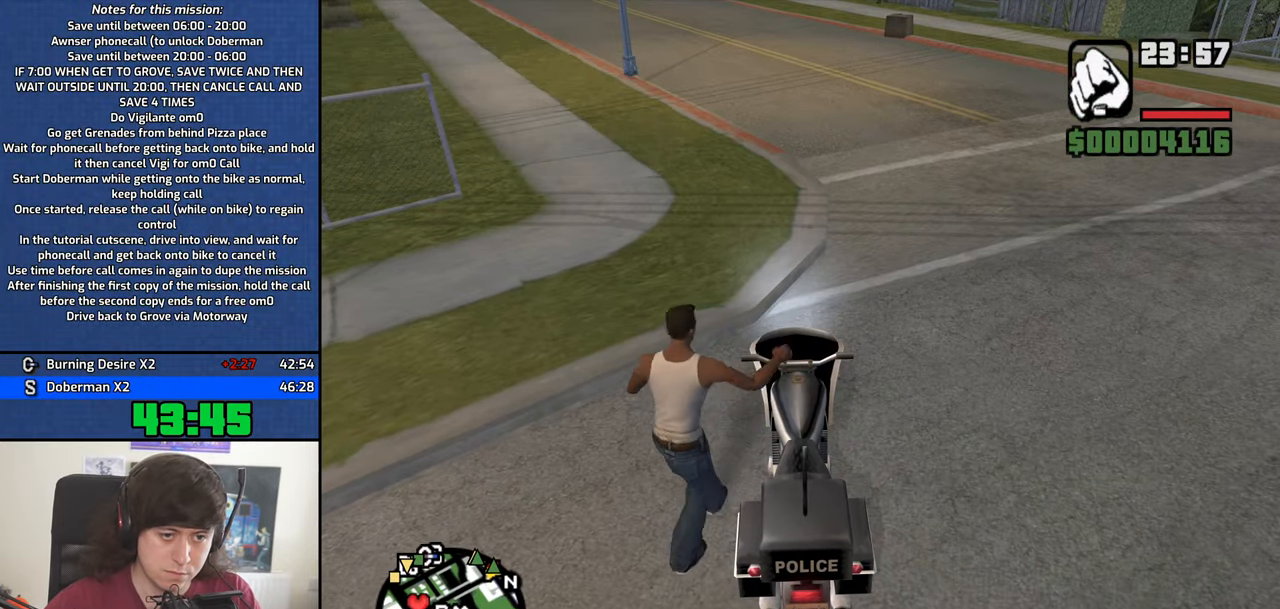
{"keys": [], "mouse": [], "events": [[300, "mouse_middle", "up"], [350, "f", "down"], [400, "f", "up"]]}
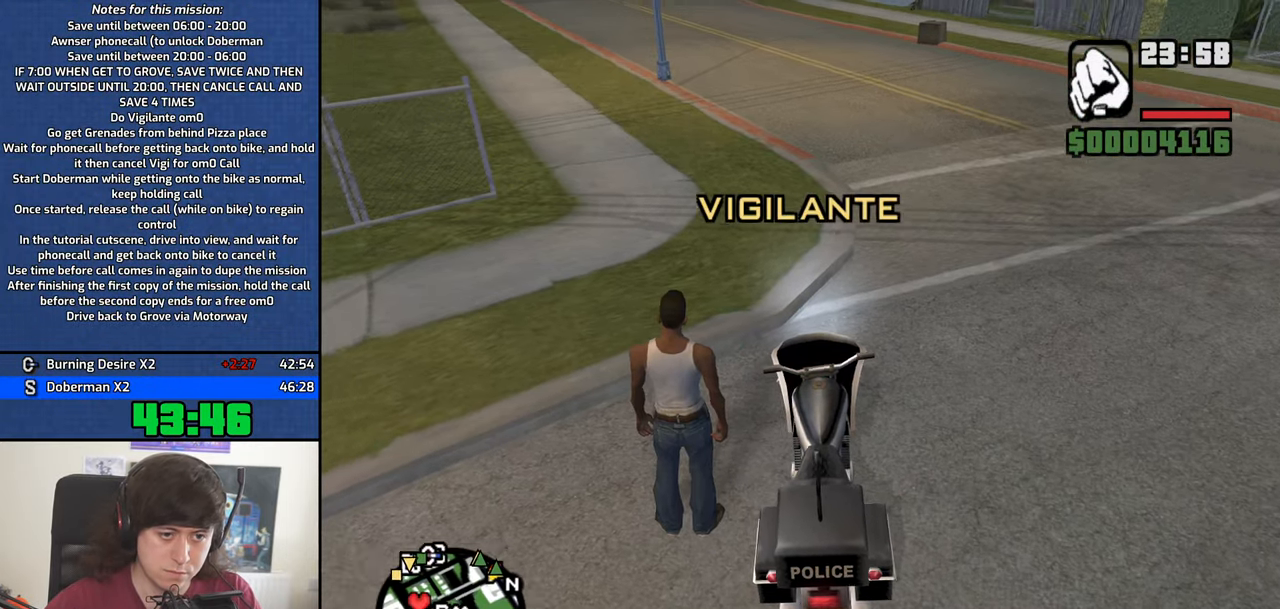
{"keys": [], "mouse": [], "events": []}
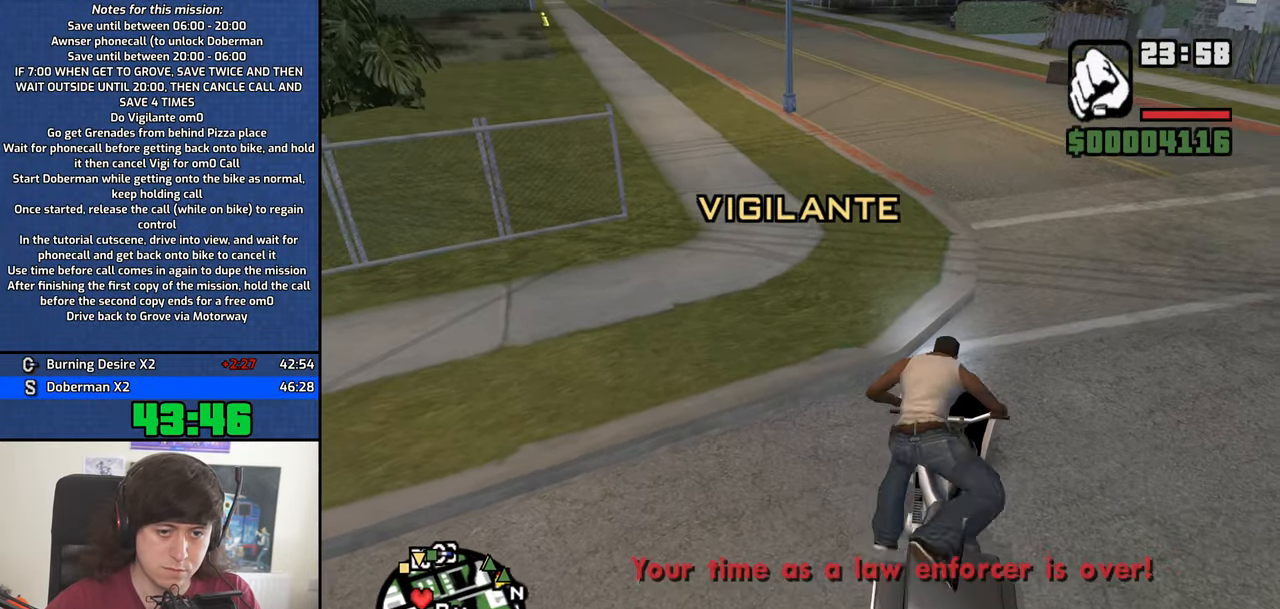
{"keys": [], "mouse": ["middle"], "events": [[433, "mouse_middle", "down"]]}
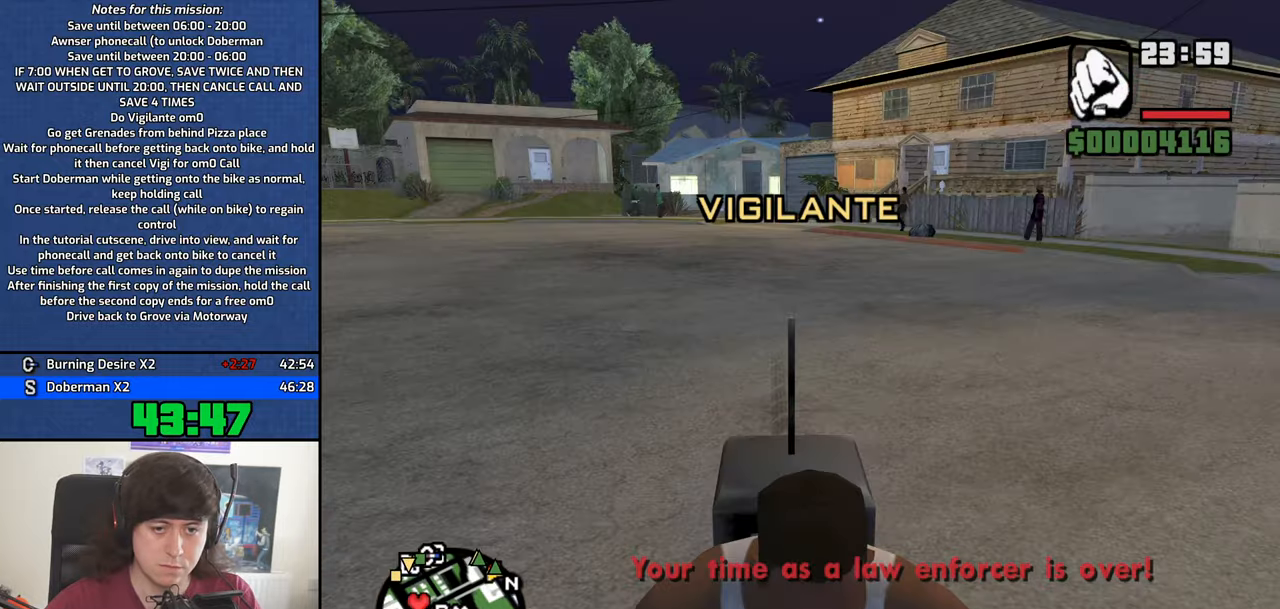
{"keys": [], "mouse": [], "events": [[67, "mouse_middle", "up"]]}
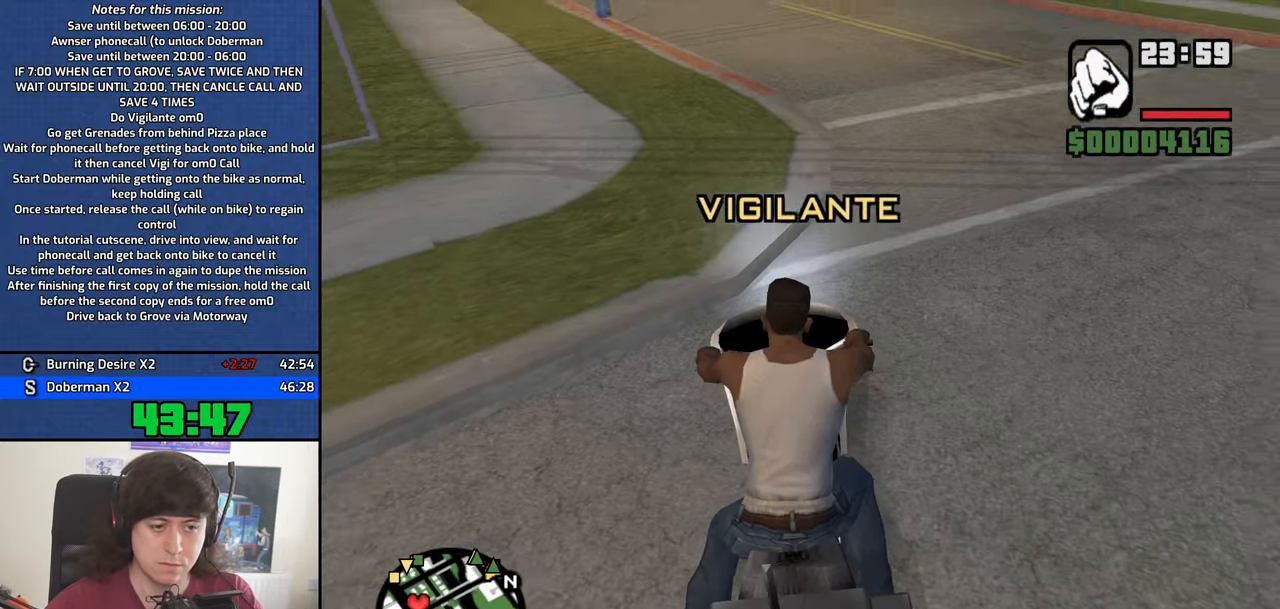
{"keys": [], "mouse": [], "events": [[33, "escape", "down"], [83, "escape", "up"], [183, "mouse_left", "down"], [267, "mouse_left", "up"], [317, "mouse_left", "down"], [417, "mouse_left", "up"]]}
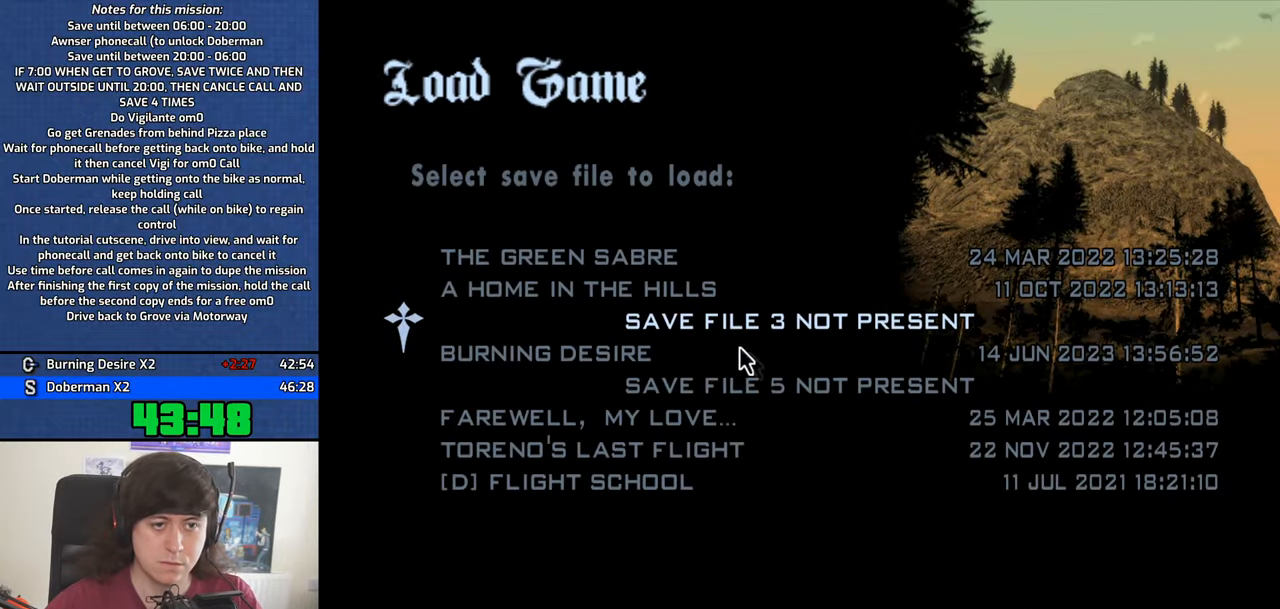
{"keys": [], "mouse": [], "events": [[17, "mouse_left", "down"], [50, "mouse_left", "up"], [100, "mouse_left", "down"], [200, "mouse_left", "up"]]}
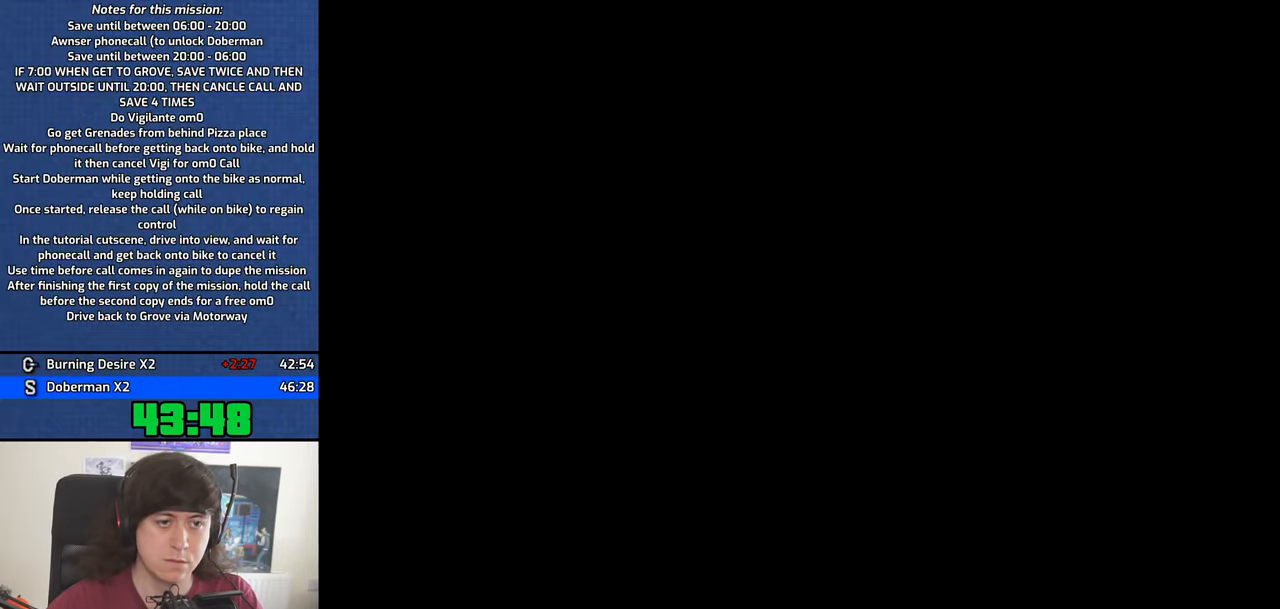
{"keys": ["w"], "mouse": []}